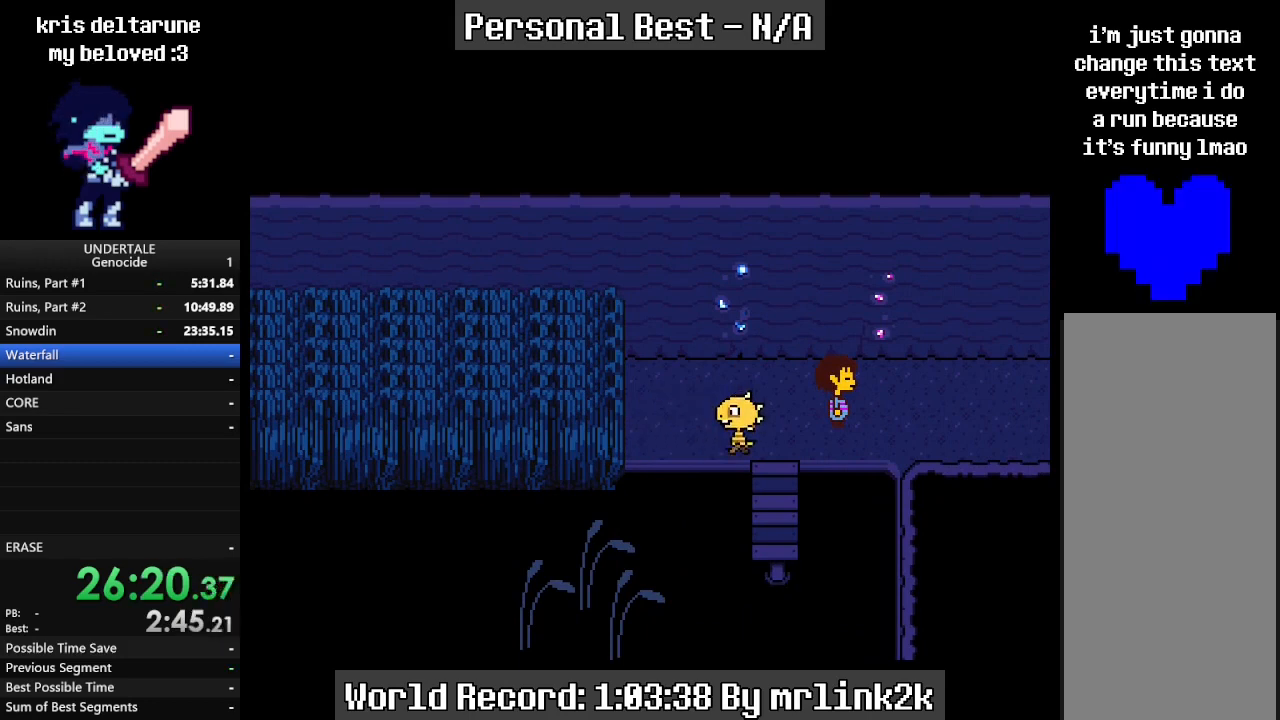
Gameplay with keyboard; each line is a JSON object with the keys held at the frame after it. "events" lists presses ("down") and releases ("up") of "c", "ctrl_l", "ctrl_r", "down", "escape", "f4", "left", "num0", "num1", "num2", "num3", "num4", "return", "right", "shift_l", "shift_r", "up", "x" and "z" between this image and that frame as [ms after this image, input, new state], when the widget could be followed in between. No other keys are recorded. Mouse input is not recorded.
{"keys": ["right"], "events": [[33, "return", "down"], [67, "return", "up"], [167, "return", "down"], [233, "return", "up"], [400, "shift_r", "down"], [467, "return", "down"], [467, "shift_r", "up"], [500, "return", "up"]]}
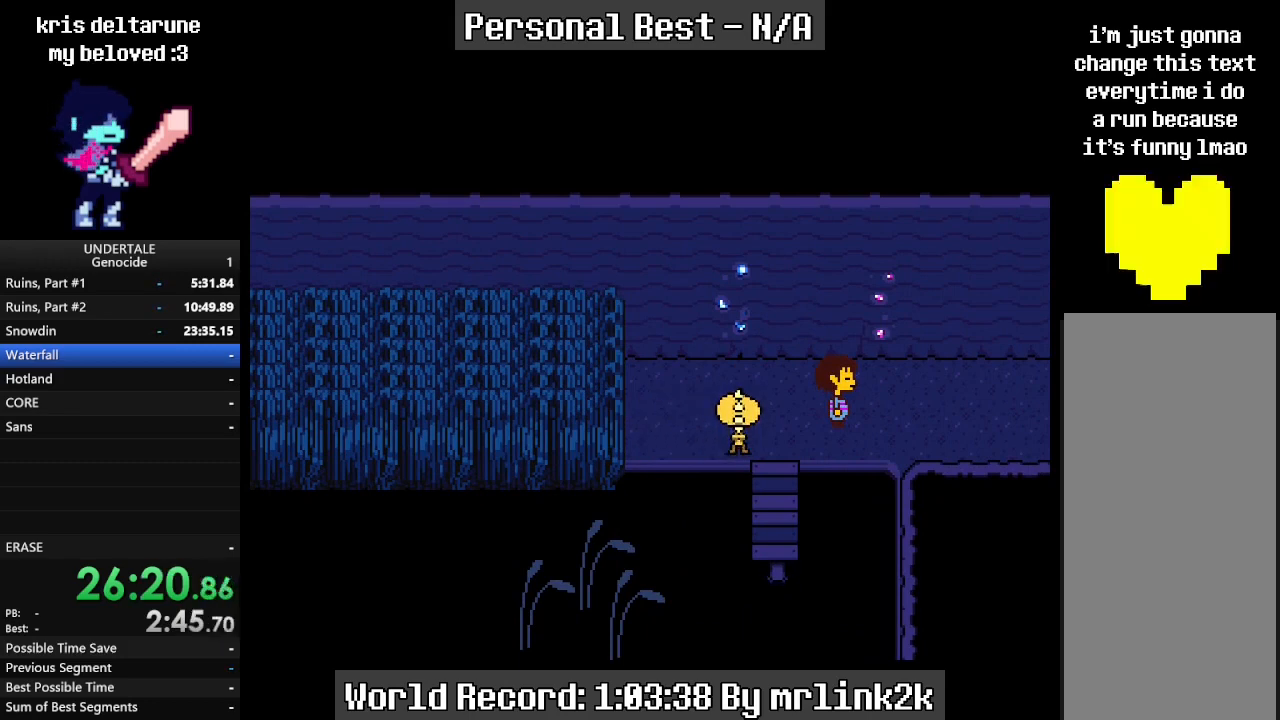
{"keys": ["return", "right"], "events": [[100, "return", "down"], [167, "return", "up"], [233, "return", "down"], [300, "return", "up"], [467, "return", "down"]]}
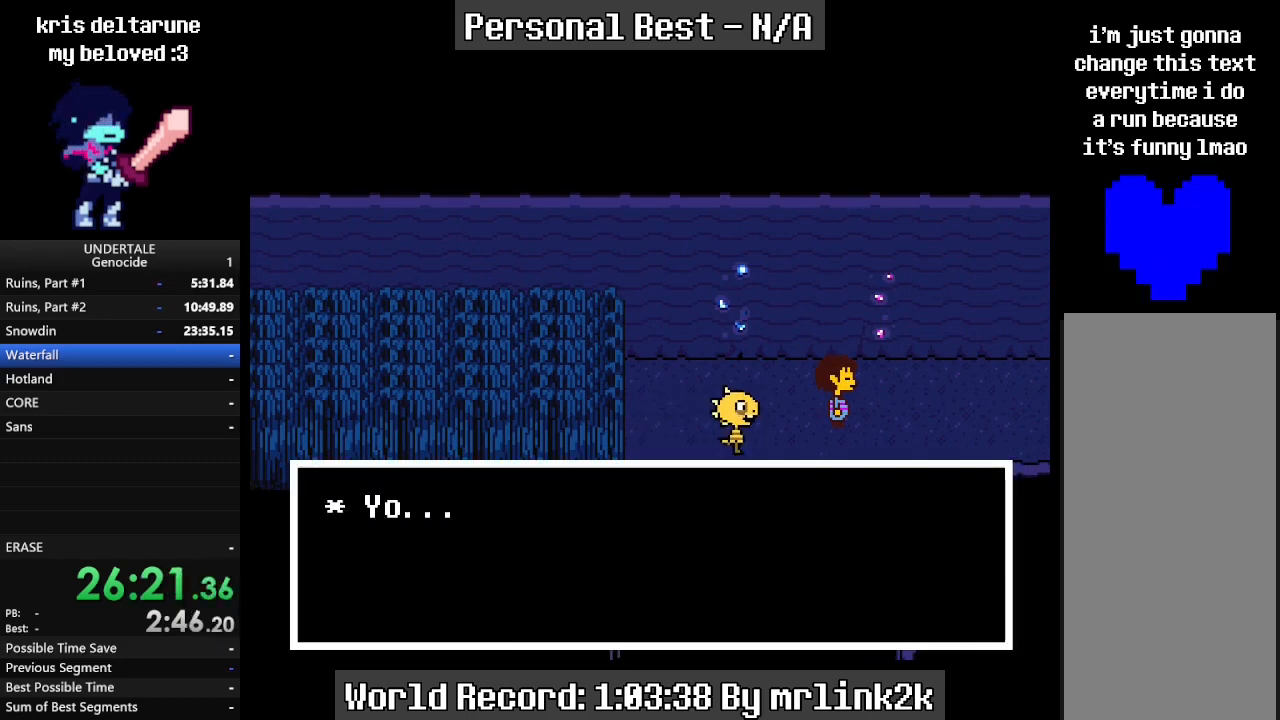
{"keys": ["right", "shift_r"], "events": [[33, "return", "up"], [167, "shift_r", "down"], [200, "return", "down"], [200, "shift_r", "up"], [300, "return", "up"], [300, "shift_r", "down"], [400, "return", "down"], [400, "shift_r", "up"], [500, "return", "up"], [500, "shift_r", "down"]]}
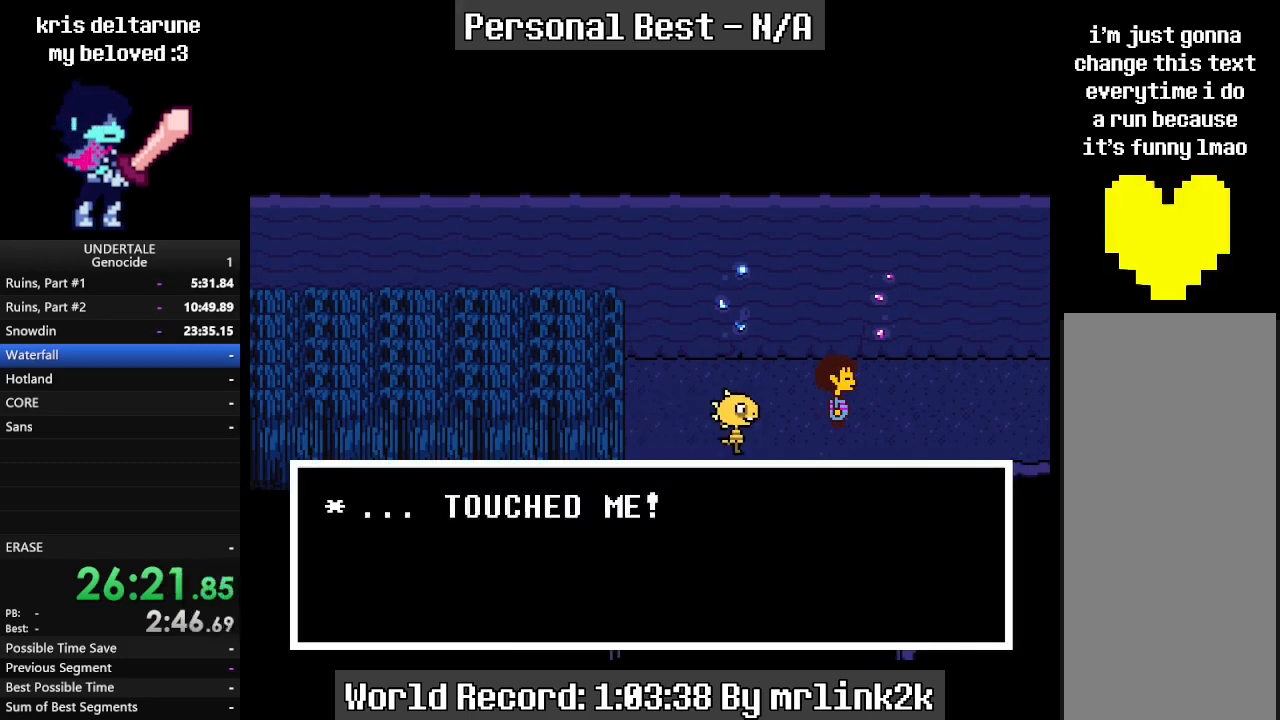
{"keys": ["right"], "events": [[33, "shift_r", "up"], [67, "return", "down"], [133, "return", "up"], [167, "shift_r", "down"], [233, "return", "down"], [233, "shift_r", "up"], [267, "return", "up"], [333, "shift_r", "down"], [367, "shift_r", "up"], [400, "return", "down"], [467, "return", "up"], [467, "shift_r", "down"], [500, "shift_r", "up"]]}
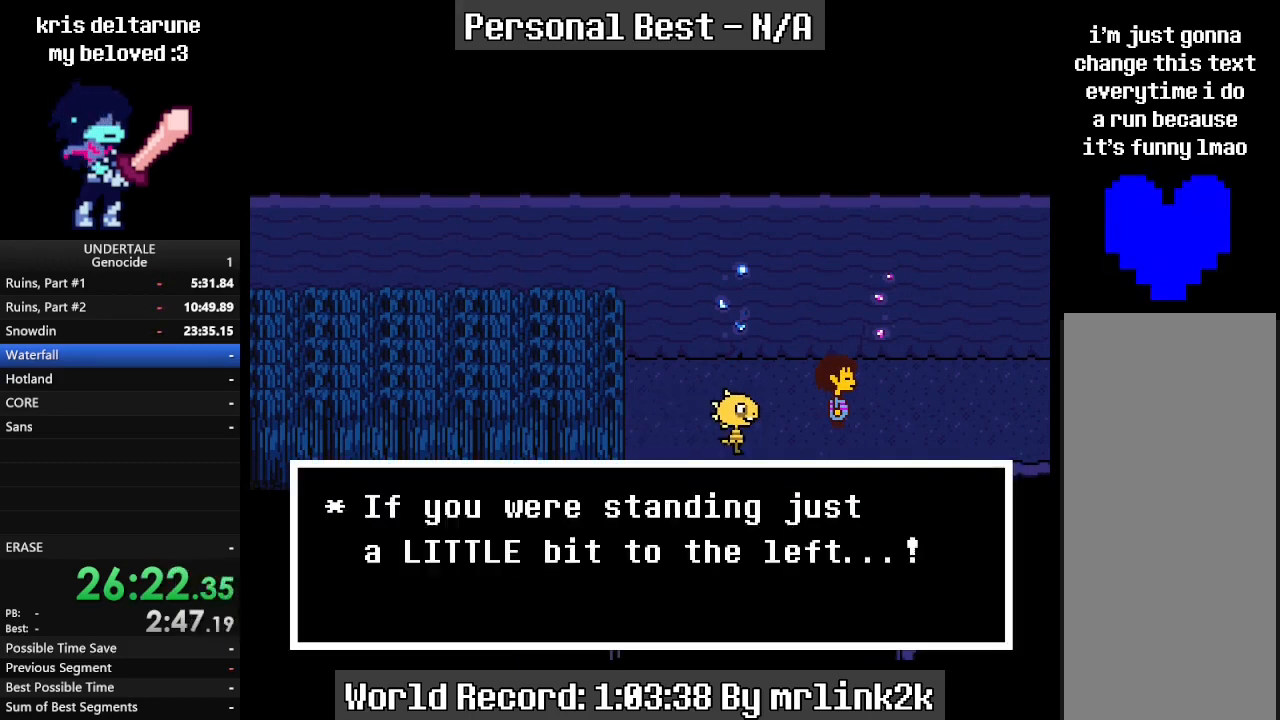
{"keys": ["right", "shift_r"], "events": [[67, "return", "down"], [100, "return", "up"], [100, "shift_r", "down"], [200, "return", "down"], [200, "shift_r", "up"], [300, "return", "up"], [300, "shift_r", "down"], [333, "shift_r", "up"], [367, "return", "down"], [433, "return", "up"], [467, "shift_r", "down"]]}
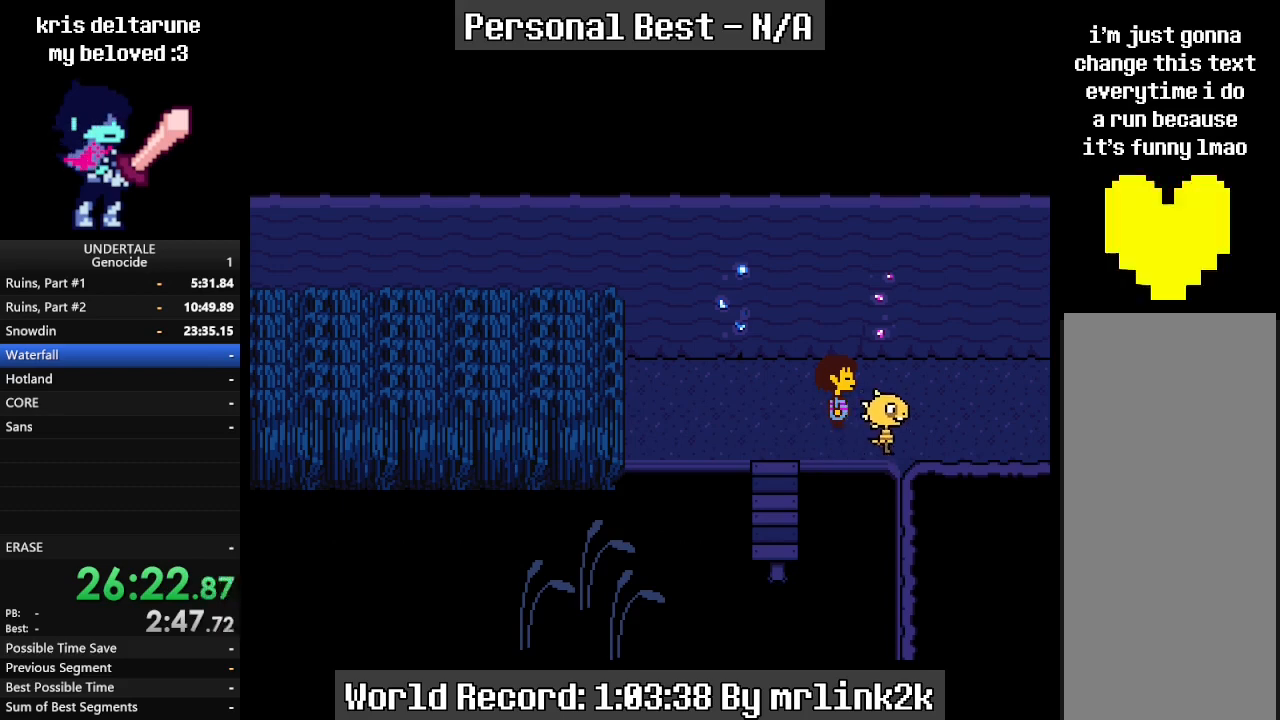
{"keys": ["right"], "events": [[33, "shift_r", "up"], [67, "return", "down"], [133, "return", "up"], [133, "shift_r", "down"], [200, "return", "down"], [200, "shift_r", "up"], [267, "return", "up"]]}
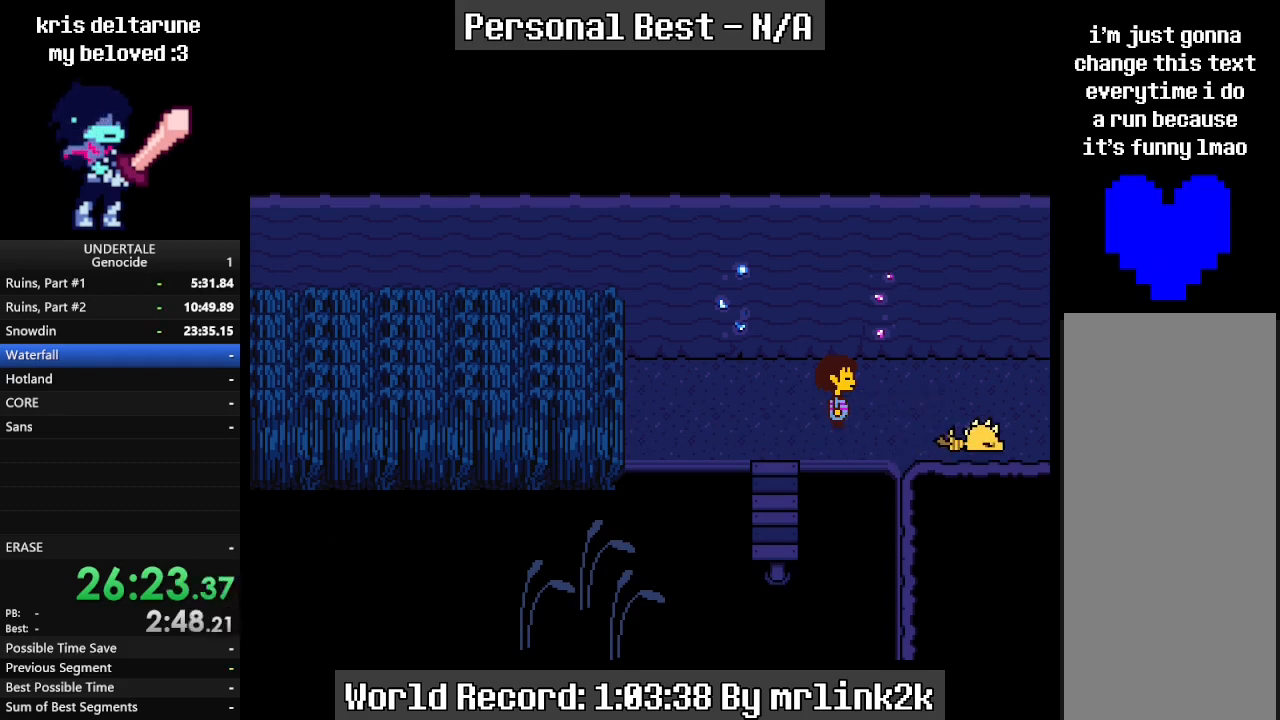
{"keys": ["right"], "events": [[33, "return", "down"], [133, "return", "up"], [133, "shift_r", "down"], [233, "return", "down"], [233, "shift_r", "up"], [333, "return", "up"], [333, "shift_r", "down"], [367, "shift_r", "up"]]}
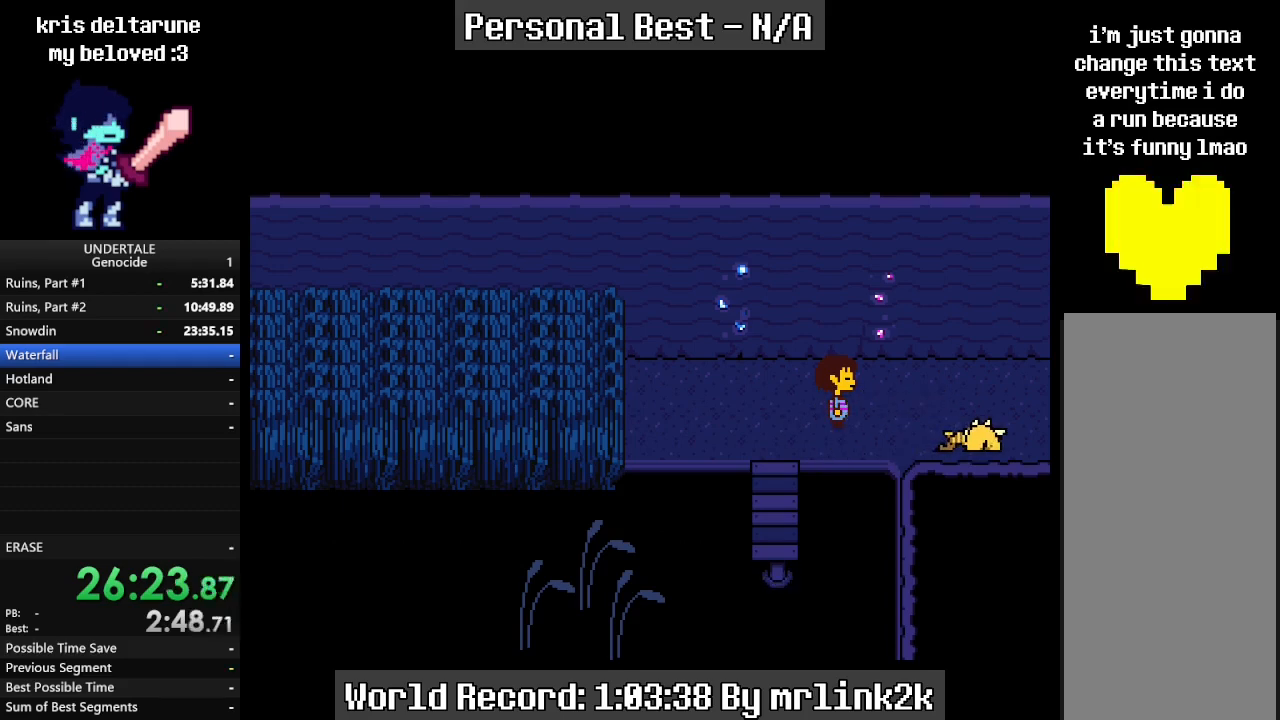
{"keys": ["right"], "events": [[100, "return", "down"], [133, "return", "up"], [200, "shift_r", "down"], [233, "shift_r", "up"], [267, "return", "down"], [333, "return", "up"], [400, "shift_r", "down"], [433, "shift_r", "up"]]}
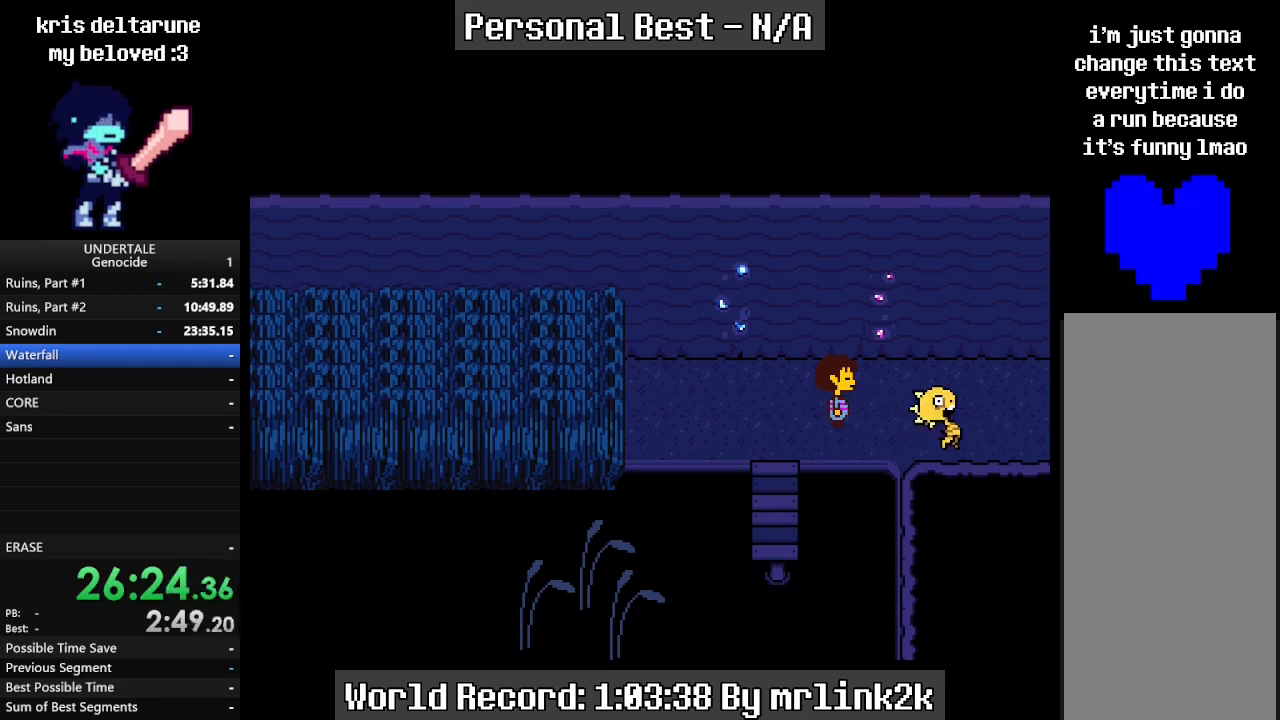
{"keys": ["return", "right"], "events": [[67, "return", "down"], [167, "return", "up"], [167, "shift_r", "down"], [267, "shift_r", "up"], [300, "return", "down"], [400, "return", "up"], [400, "shift_r", "down"], [433, "shift_r", "up"], [500, "return", "down"]]}
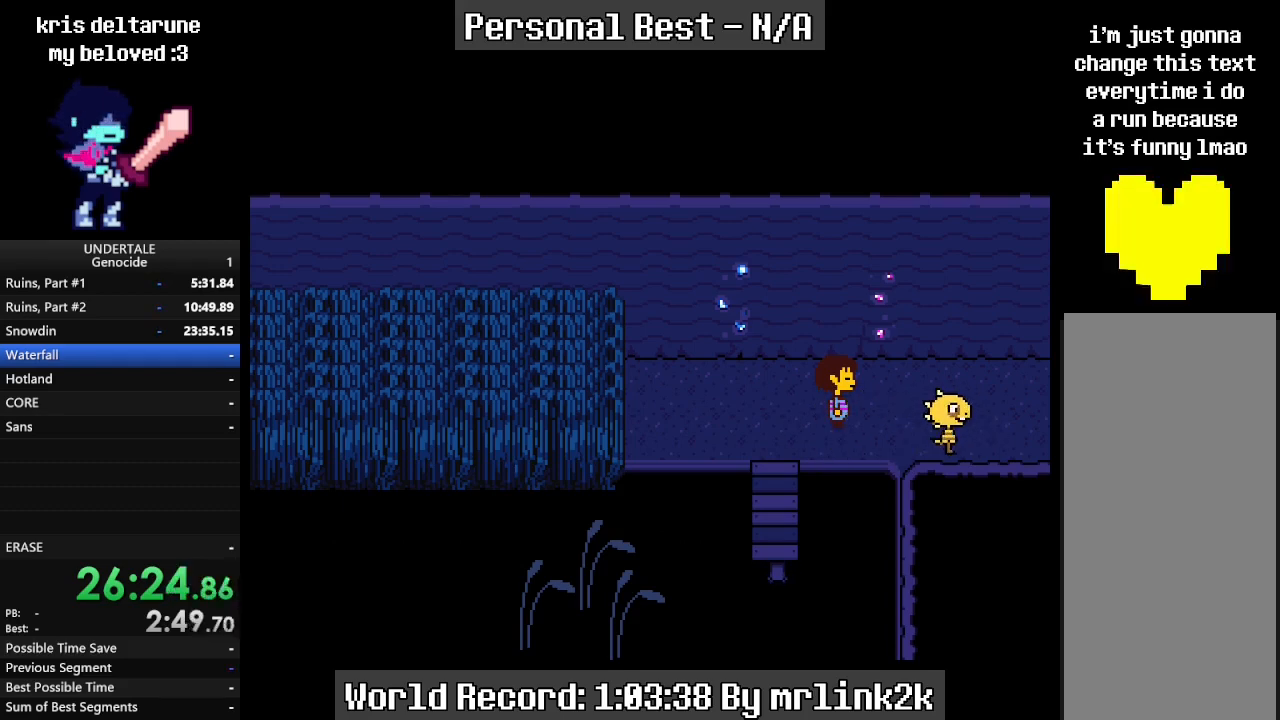
{"keys": ["right", "shift_r"], "events": [[100, "return", "up"], [133, "shift_r", "down"], [167, "shift_r", "up"], [233, "return", "down"], [267, "return", "up"], [333, "shift_r", "down"], [367, "shift_r", "up"], [400, "return", "down"], [467, "return", "up"], [500, "shift_r", "down"]]}
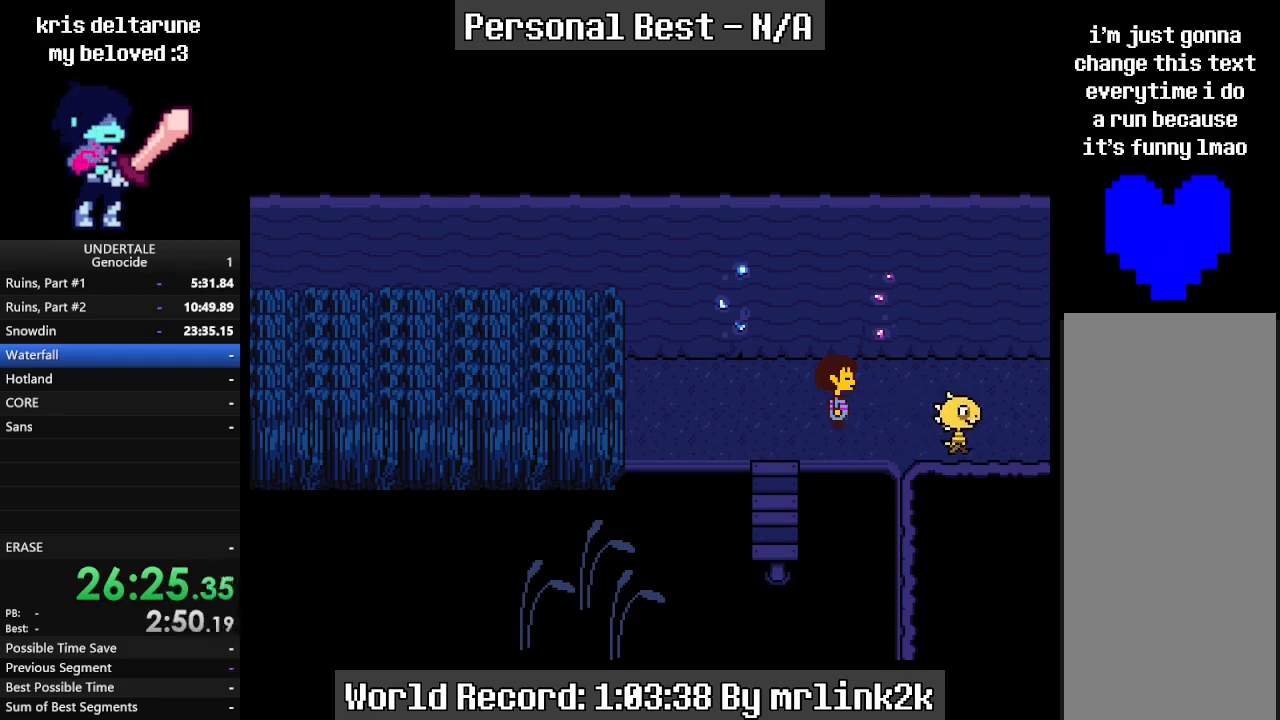
{"keys": ["return", "right"], "events": [[33, "shift_r", "up"], [100, "return", "down"], [133, "return", "up"], [200, "shift_r", "down"], [233, "shift_r", "up"], [267, "return", "down"], [333, "return", "up"], [367, "shift_r", "down"], [433, "shift_r", "up"], [500, "return", "down"]]}
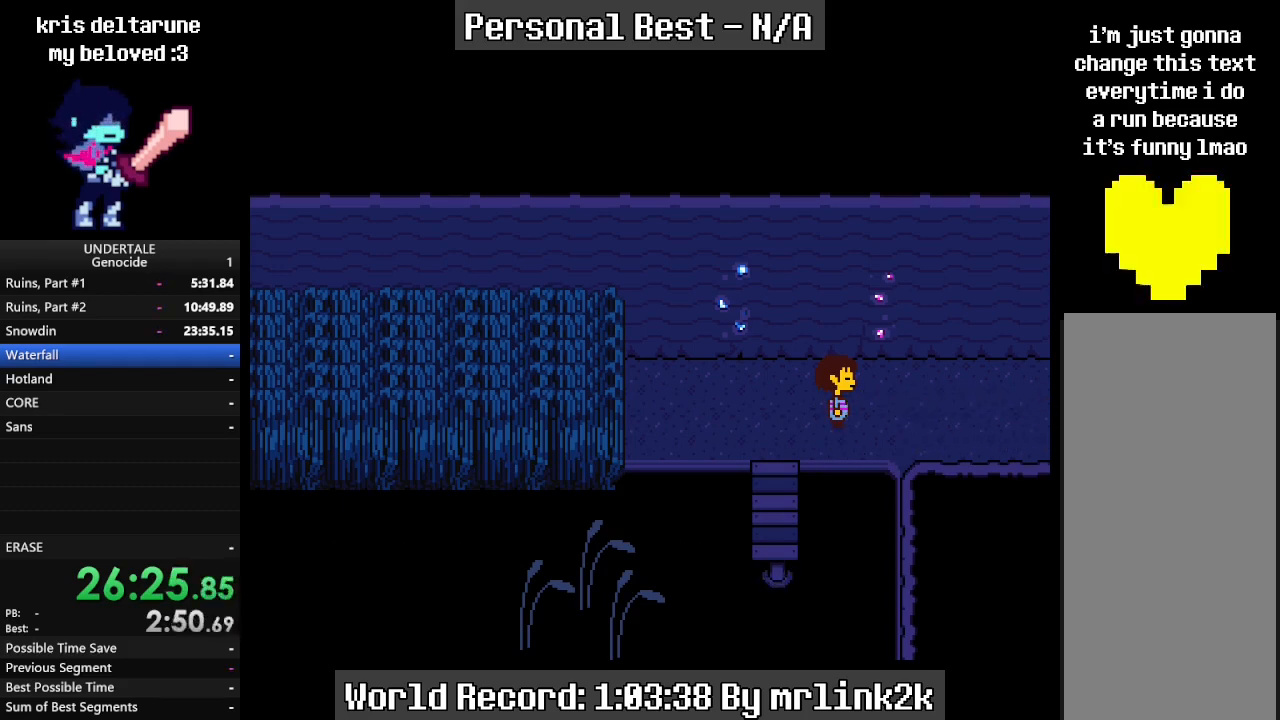
{"keys": ["return", "right"], "events": [[33, "return", "up"], [33, "shift_r", "down"], [100, "shift_r", "up"], [167, "return", "down"], [200, "return", "up"], [267, "shift_r", "down"], [300, "return", "down"], [300, "shift_r", "up"], [400, "return", "up"], [400, "shift_r", "down"], [500, "return", "down"], [500, "shift_r", "up"]]}
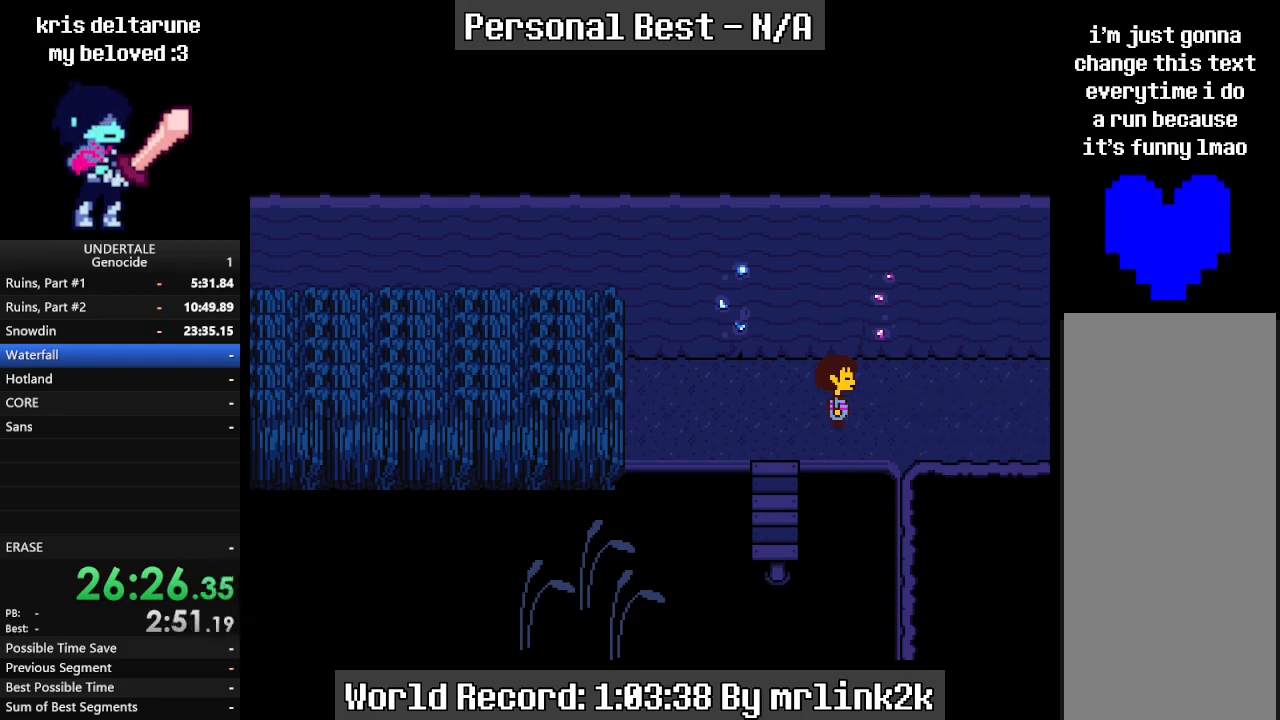
{"keys": ["right"], "events": [[100, "shift_r", "down"], [133, "return", "up"], [167, "shift_r", "up"], [233, "return", "down"], [300, "return", "up"], [300, "shift_r", "down"], [400, "shift_r", "up"]]}
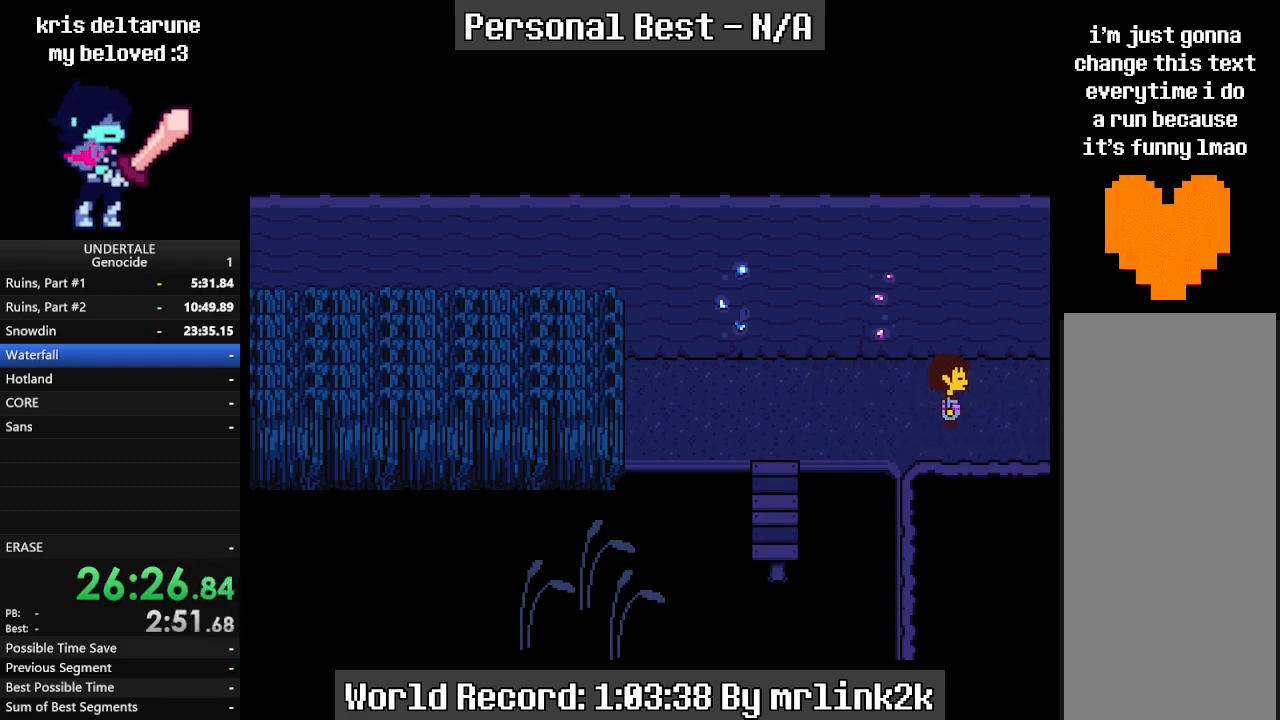
{"keys": ["right"], "events": []}
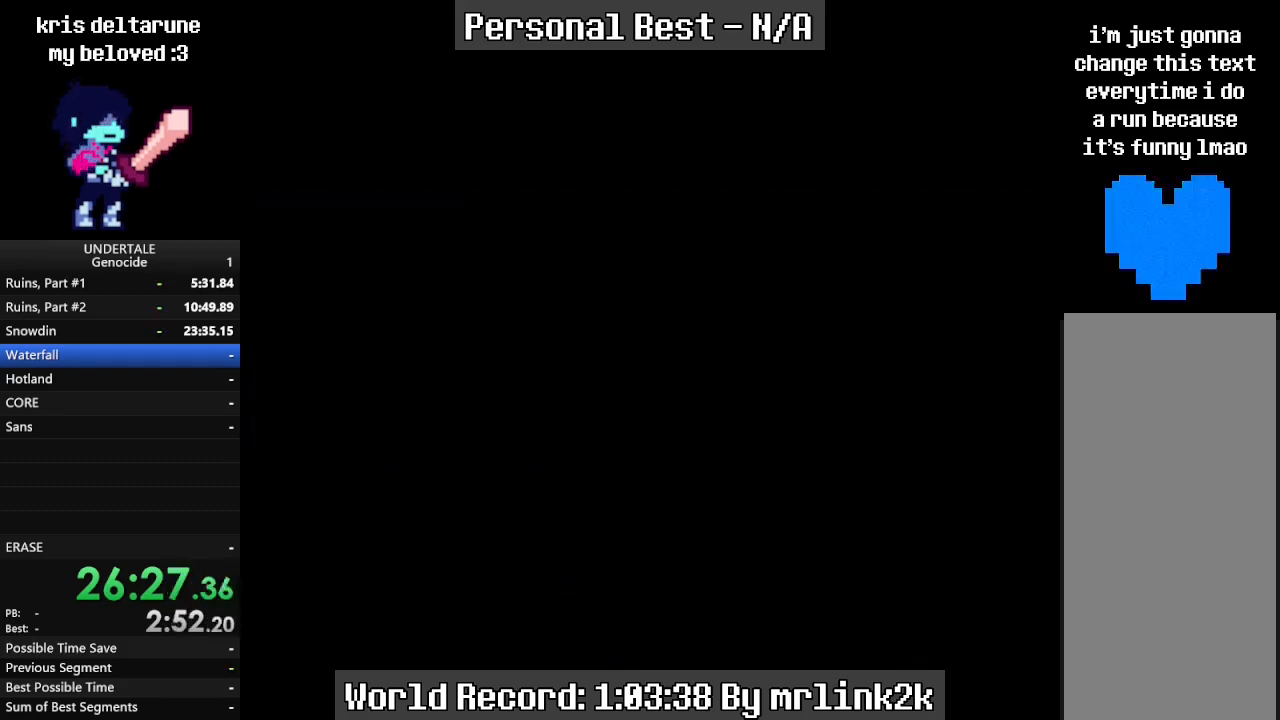
{"keys": ["down", "right"], "events": [[67, "down", "down"]]}
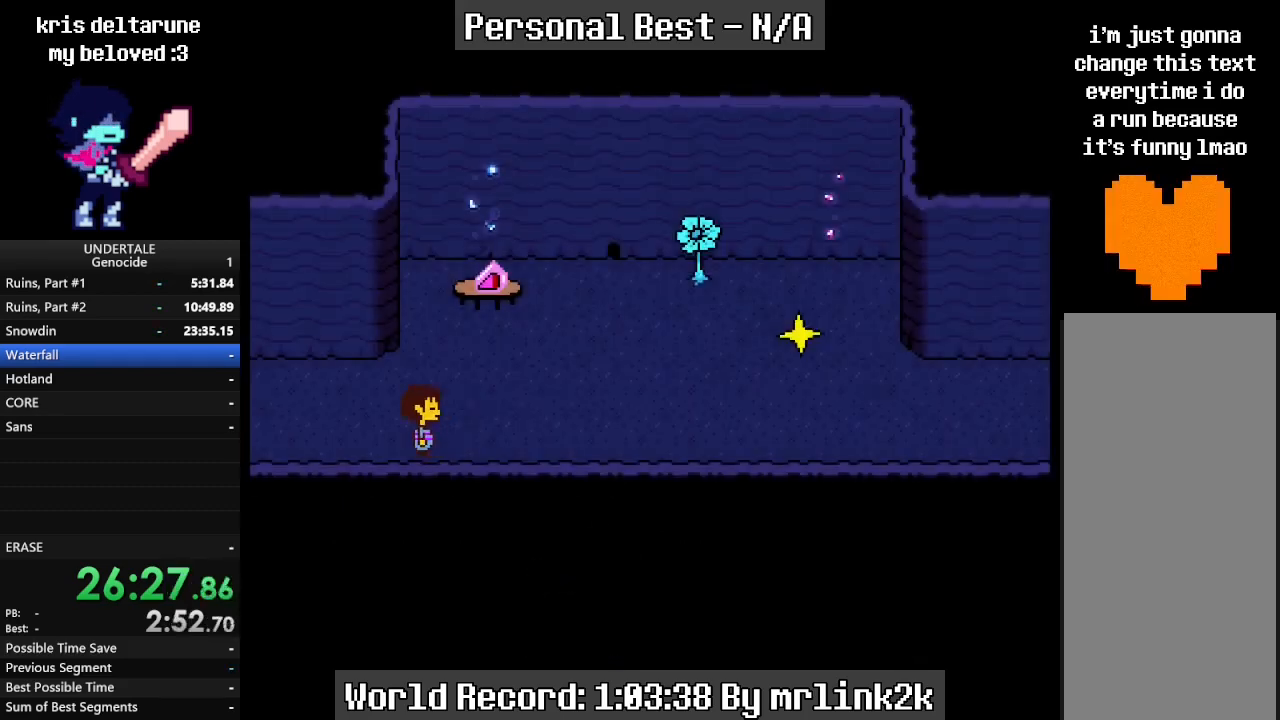
{"keys": ["right"], "events": [[67, "down", "up"]]}
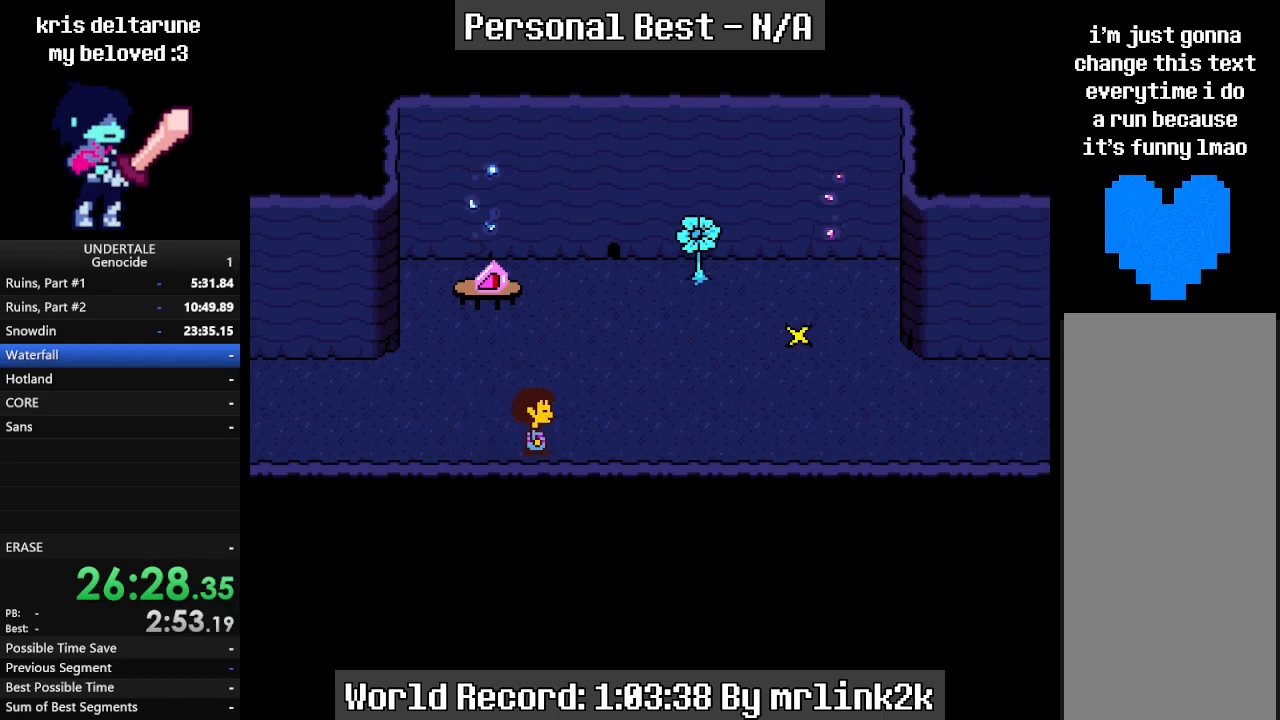
{"keys": ["right"], "events": []}
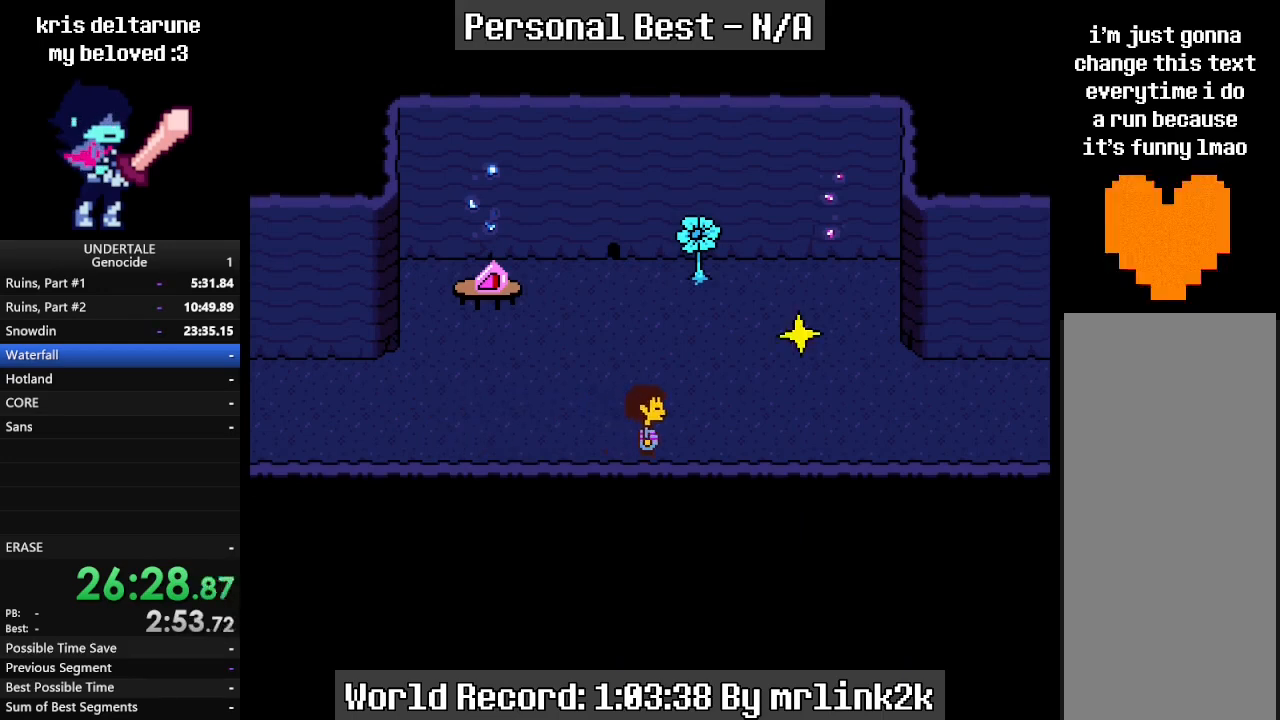
{"keys": ["right"], "events": []}
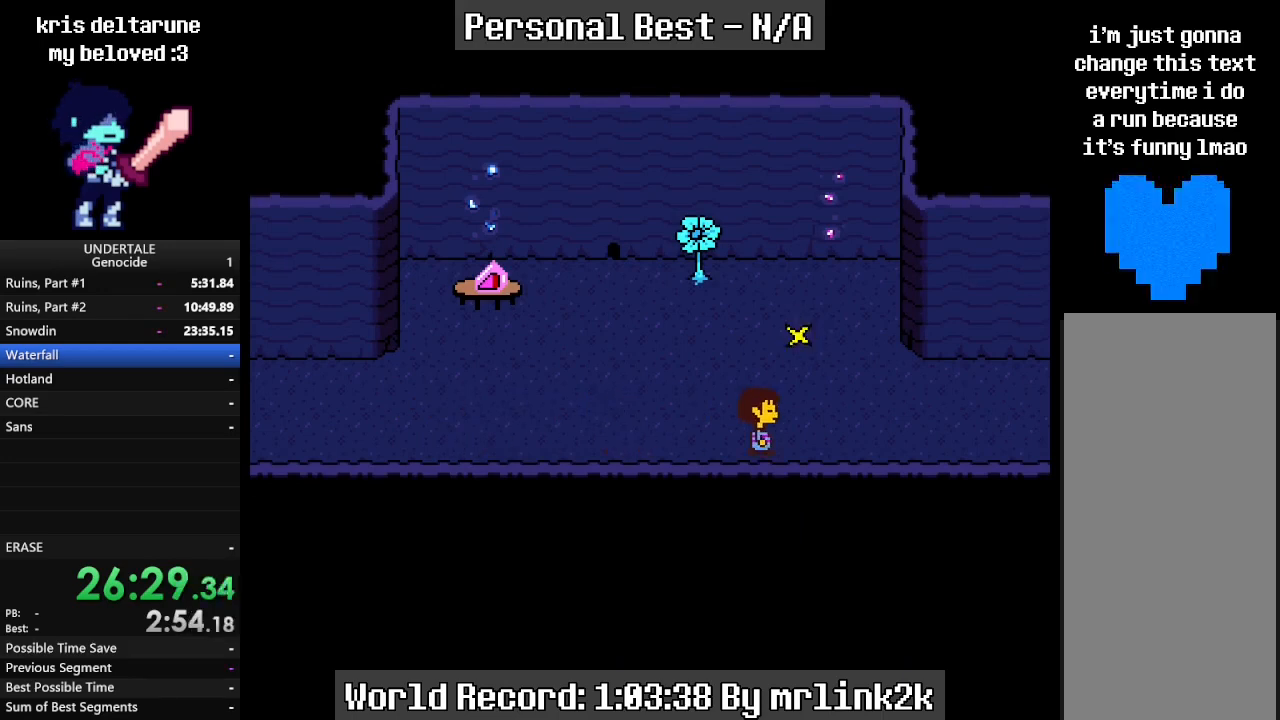
{"keys": ["right"], "events": []}
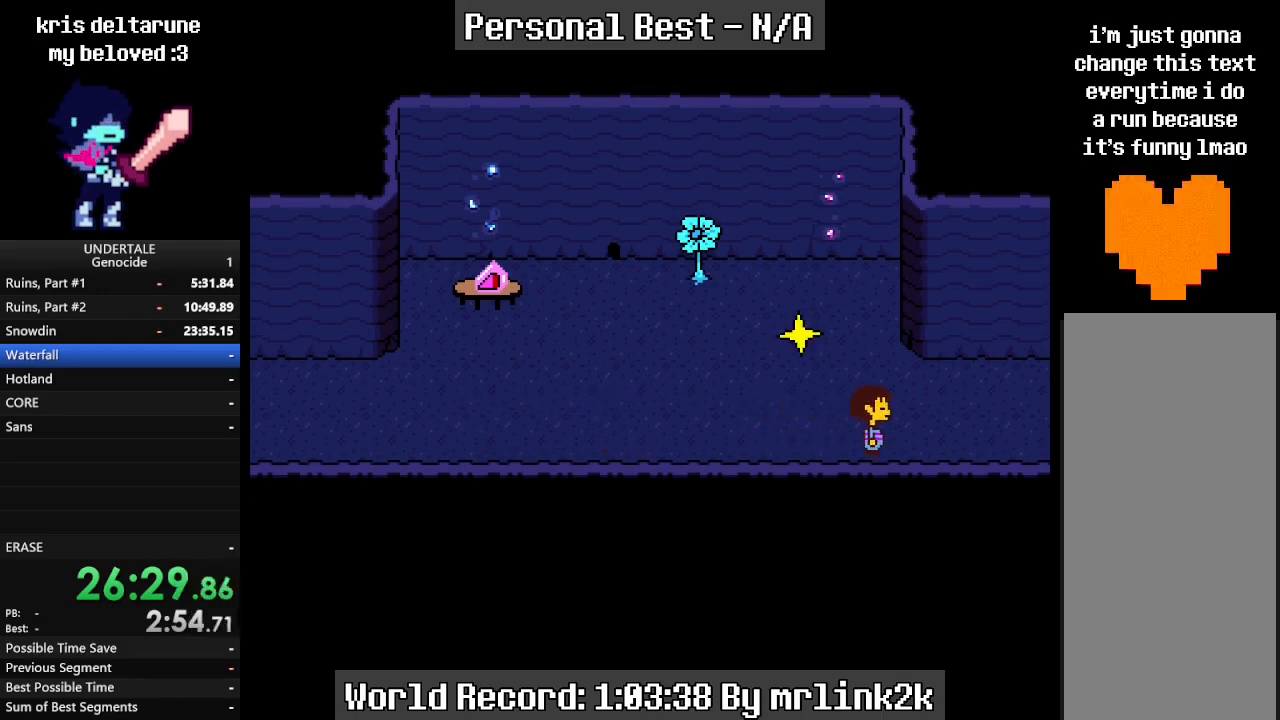
{"keys": ["right"], "events": []}
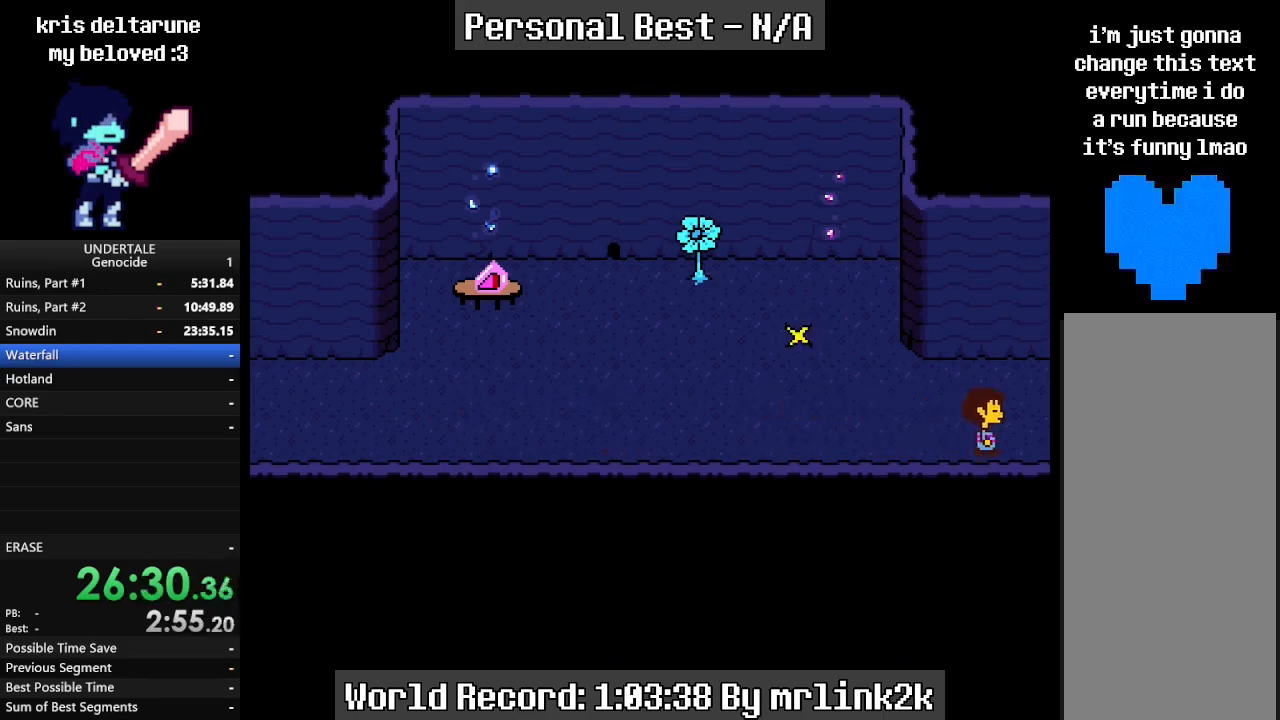
{"keys": ["right"], "events": []}
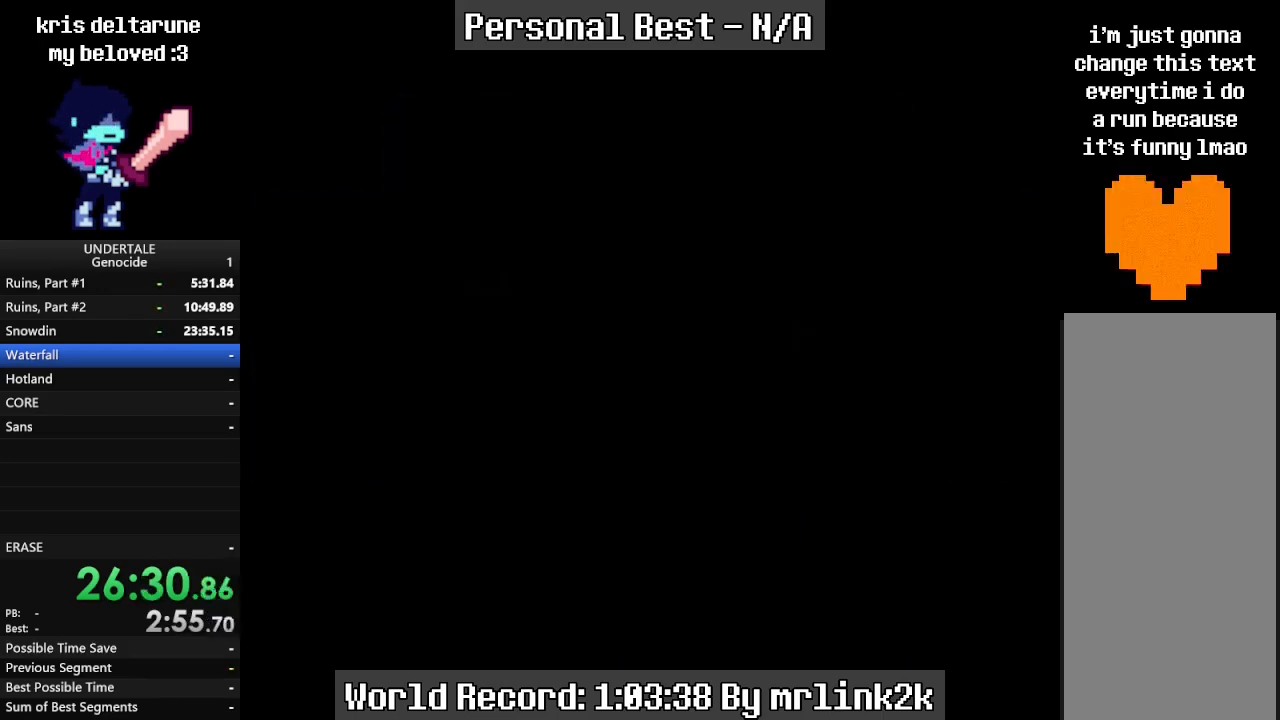
{"keys": ["right"], "events": []}
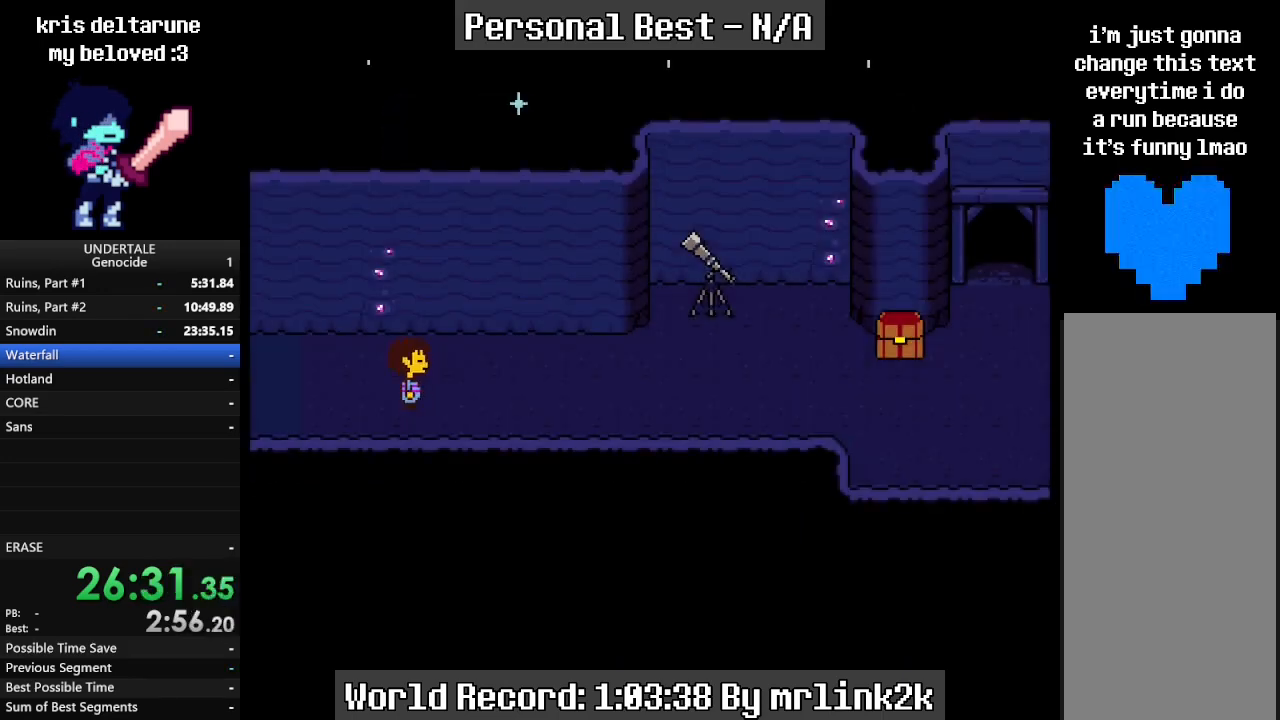
{"keys": ["right"], "events": []}
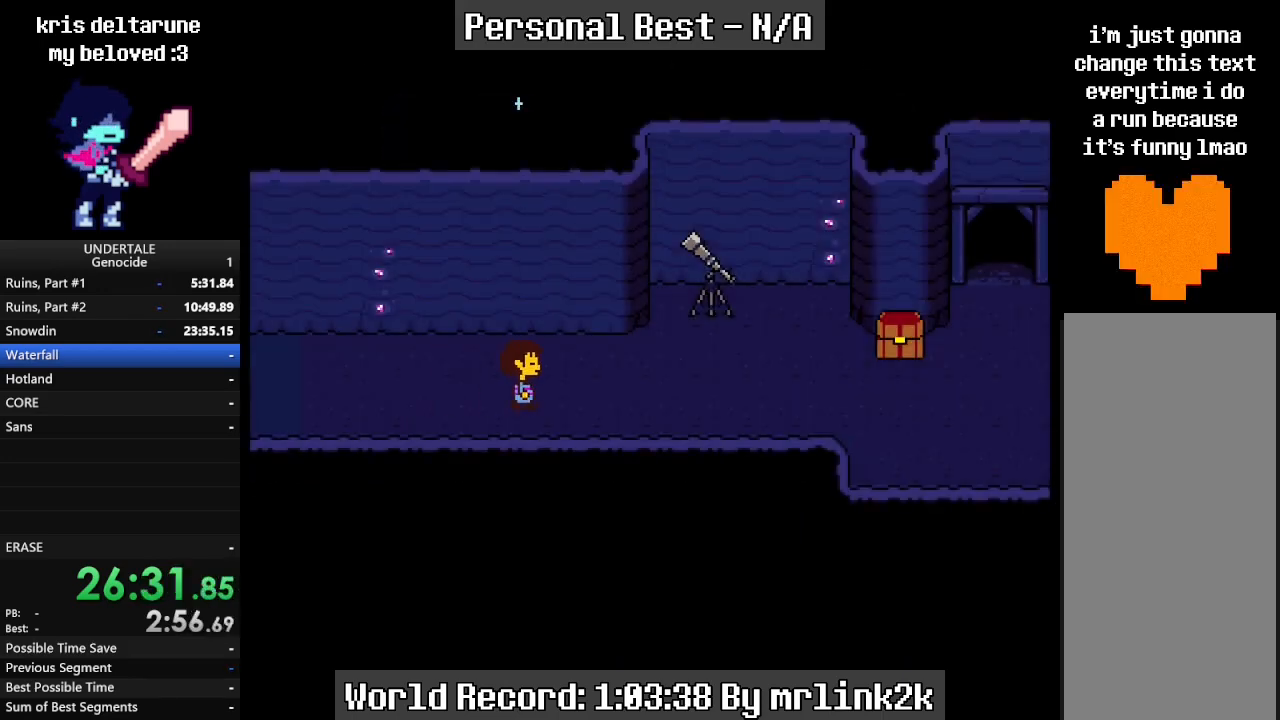
{"keys": ["right"], "events": [[100, "down", "down"], [200, "down", "up"]]}